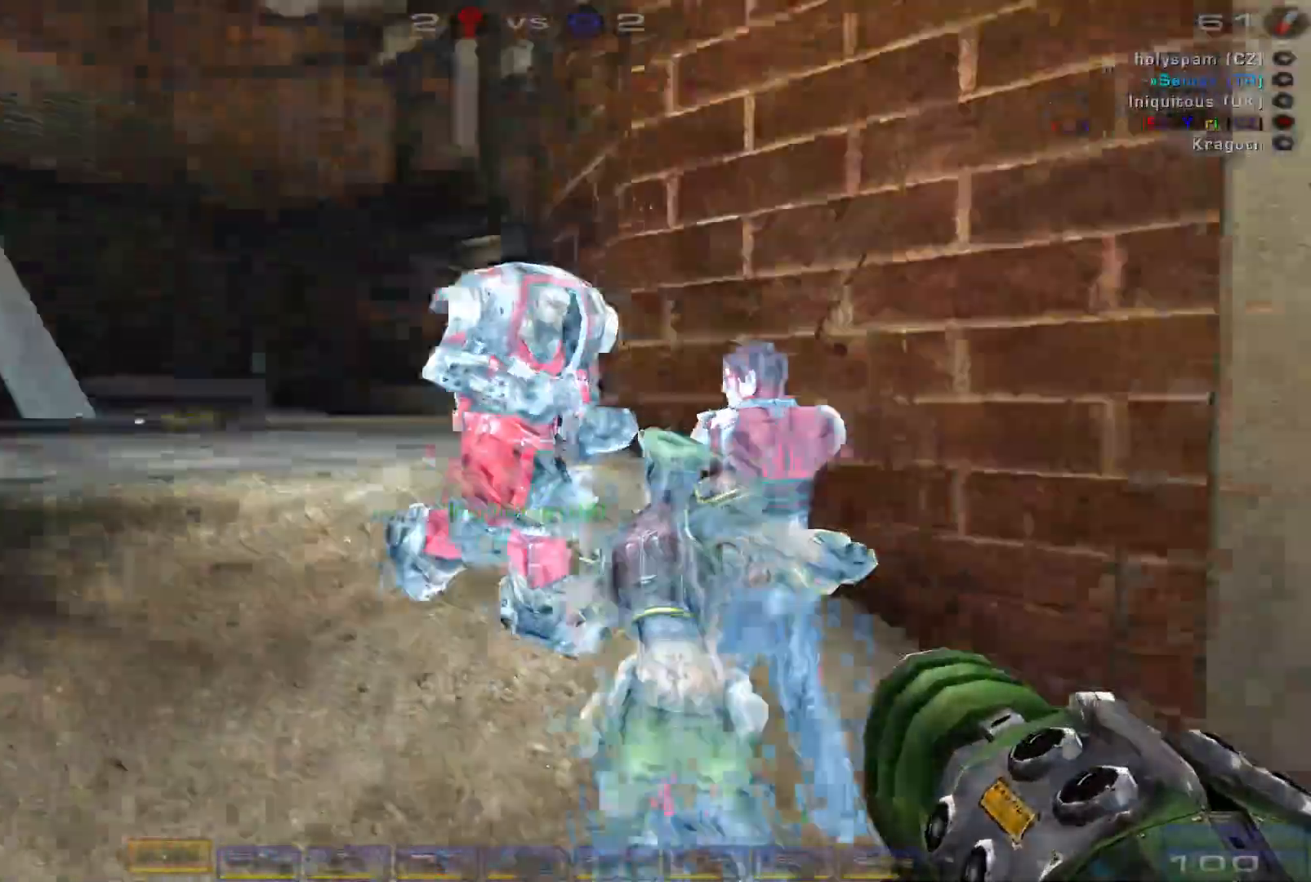
Gameplay with keyboard and mouse; each line is a JSON object with the keys and mouse buttons held at the frame after it. "events" lists presses ("down") and releases ("up") of "a", "c", "ctrl", "d", "e", "f", "q", "r", "s", "shift", "space", "w", "mouse_left", "mouse_wheel", "mouse_right", "mouse_mb4" and "mouse_mb5" between this image and that frame as [ms after this image, input, new state], when the widget could be followed in between. "mouse_left", "mouse_wheel", "mouse_right", "mouse_mb4", "mouse_mb5" = the "left", "wheel", "right", "mb4", "mb5" buttons of the "mouse" list. No other keys are recorded. "wheel" means that the mouse wheel is clicked or scrolled. Mouse movement is not recorded.
{"keys": ["d"], "mouse": ["left"], "events": [[166, "a", "down"], [166, "w", "down"], [300, "a", "up"], [433, "mouse_left", "down"], [466, "d", "down"], [500, "w", "up"]]}
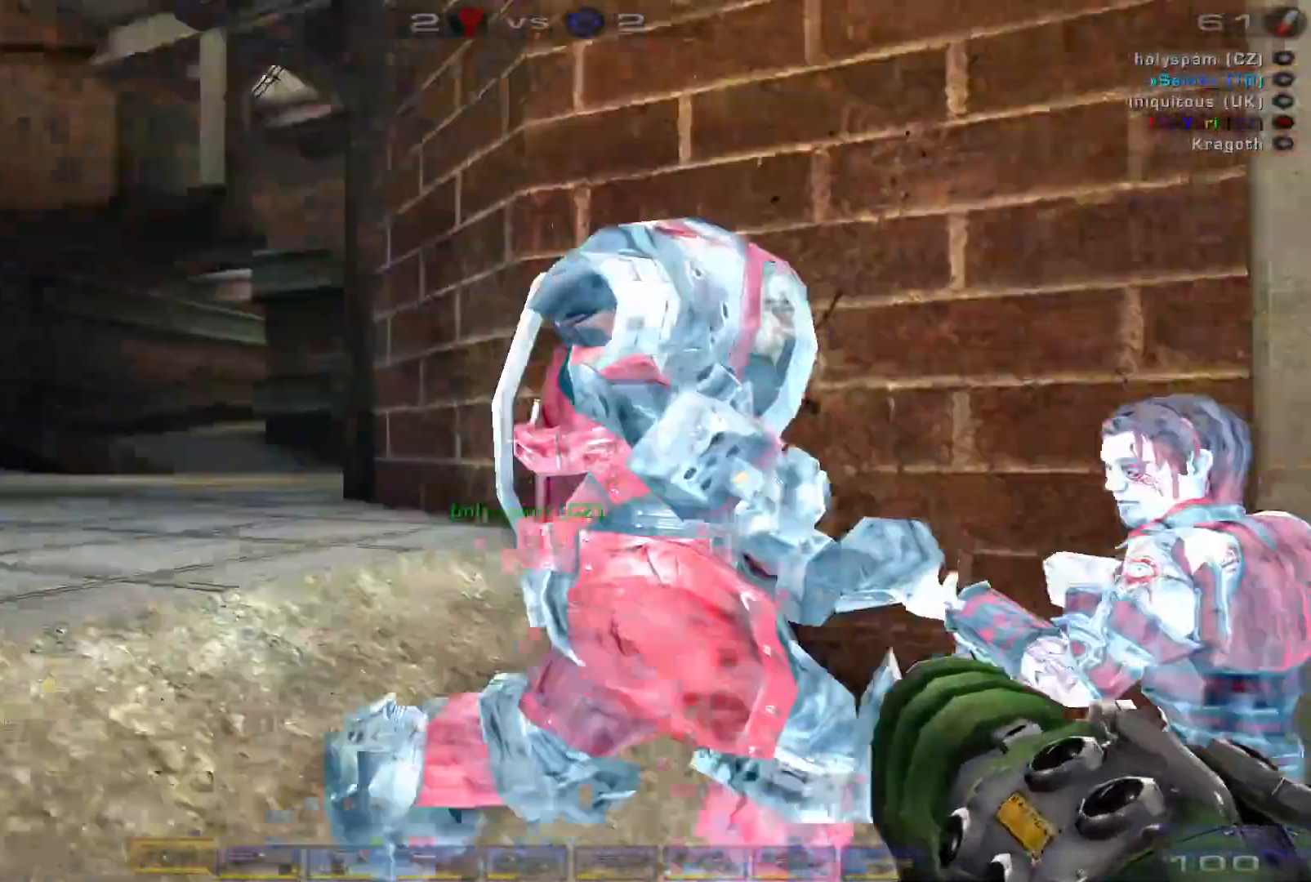
{"keys": ["d", "w"], "mouse": ["left"]}
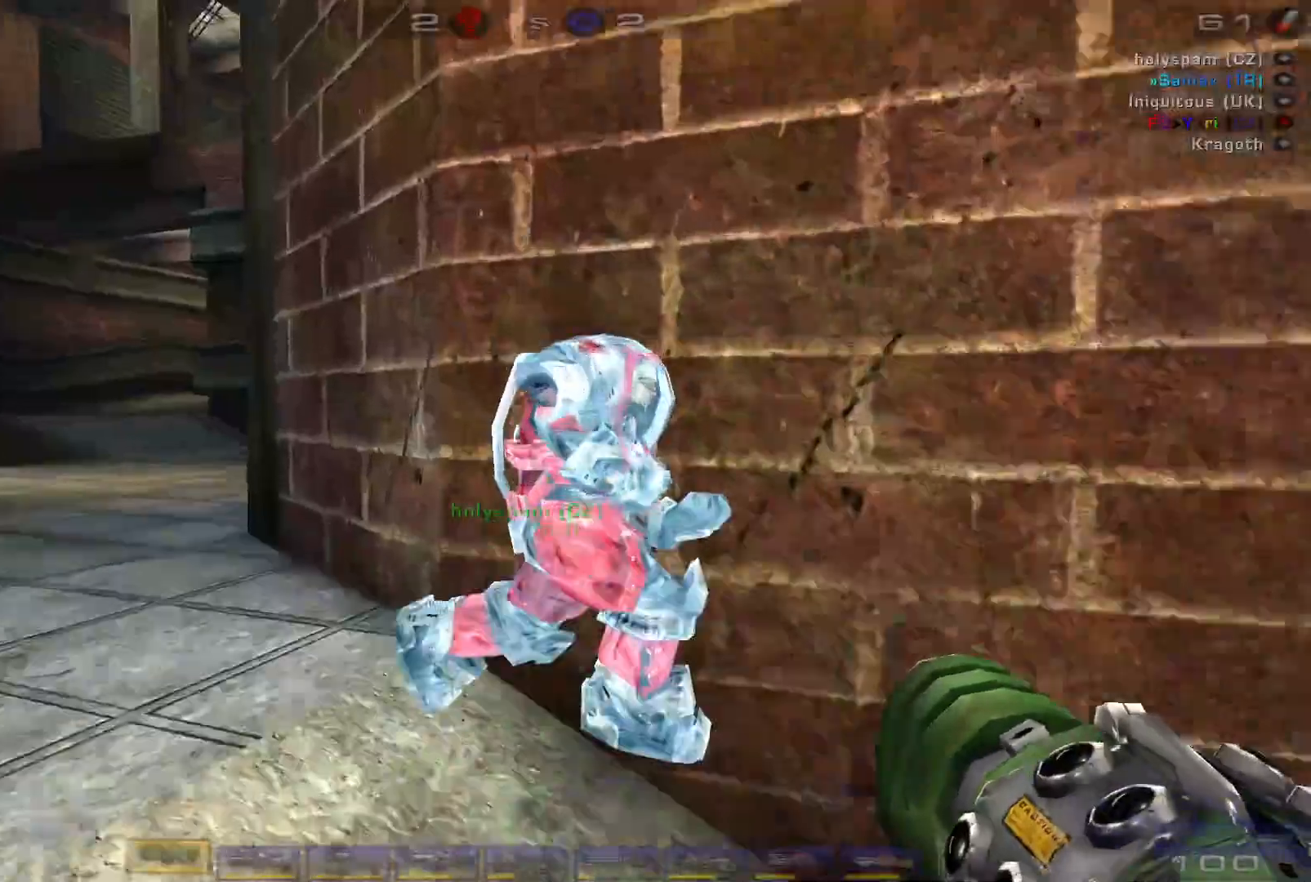
{"keys": [], "mouse": ["left"], "events": [[266, "d", "up"], [266, "w", "up"]]}
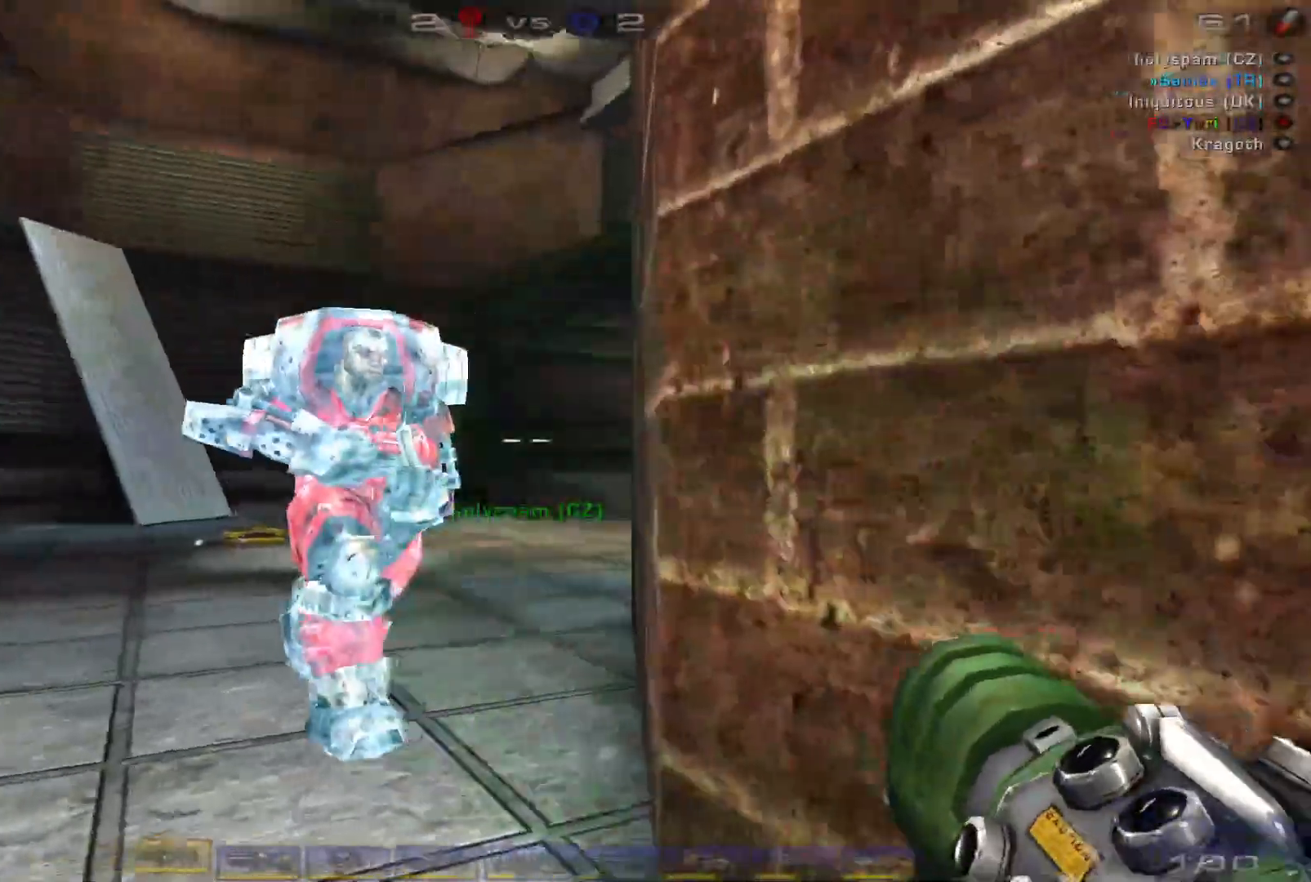
{"keys": ["a", "w"], "mouse": ["left"], "events": [[100, "w", "down"], [400, "a", "down"]]}
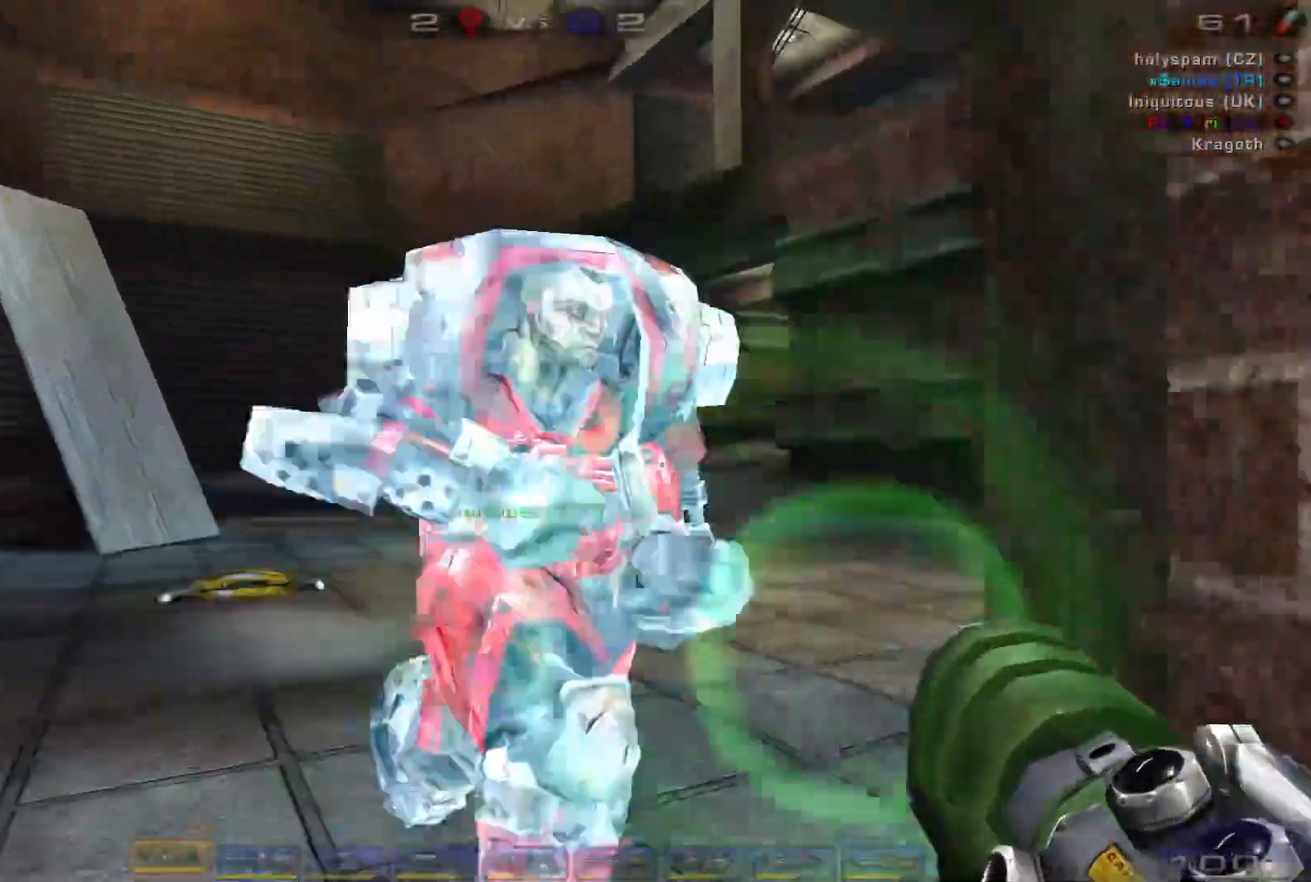
{"keys": ["w"], "mouse": ["left"], "events": [[66, "w", "up"], [133, "a", "up"], [433, "w", "down"]]}
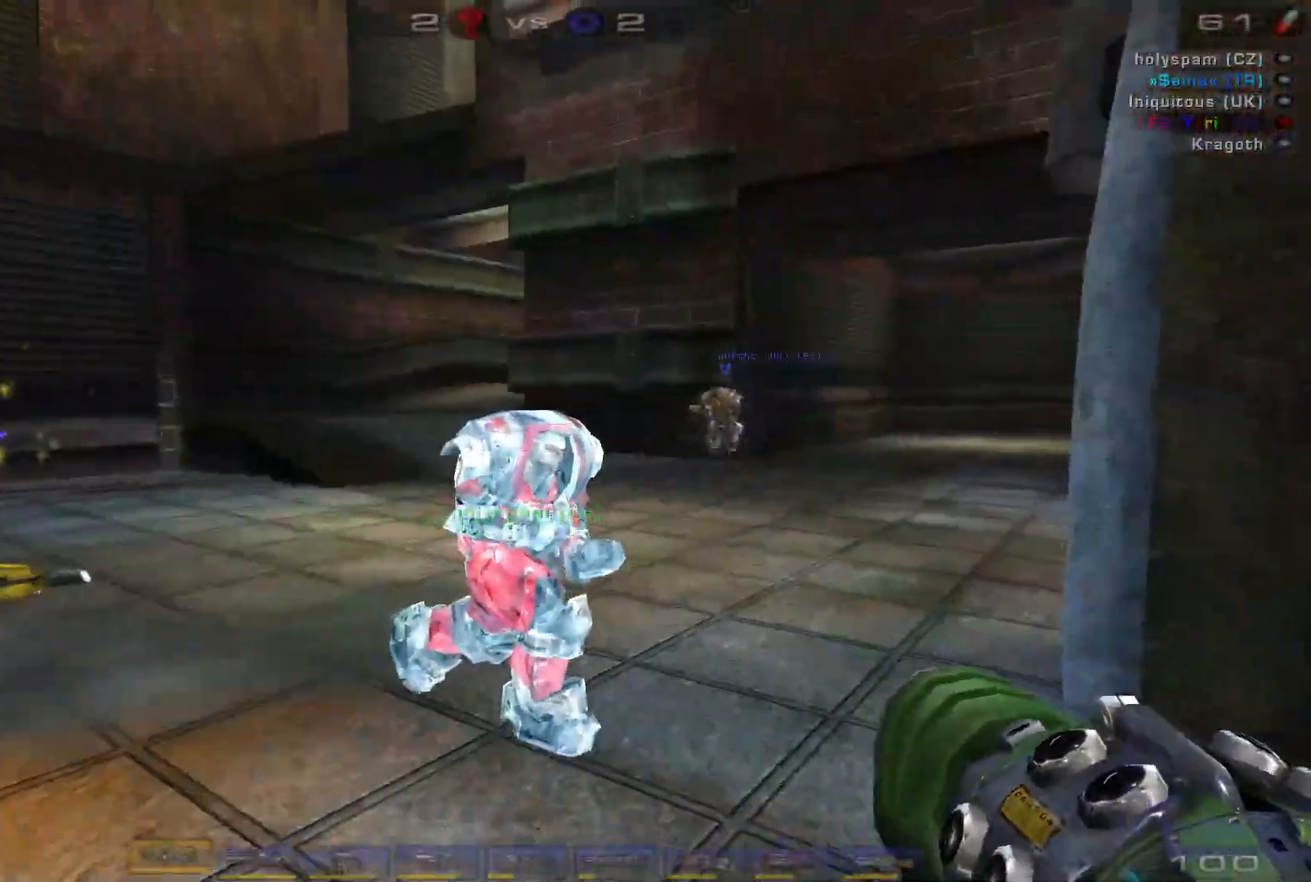
{"keys": ["a"], "mouse": [], "events": [[200, "a", "down"], [400, "w", "up"], [466, "mouse_left", "up"]]}
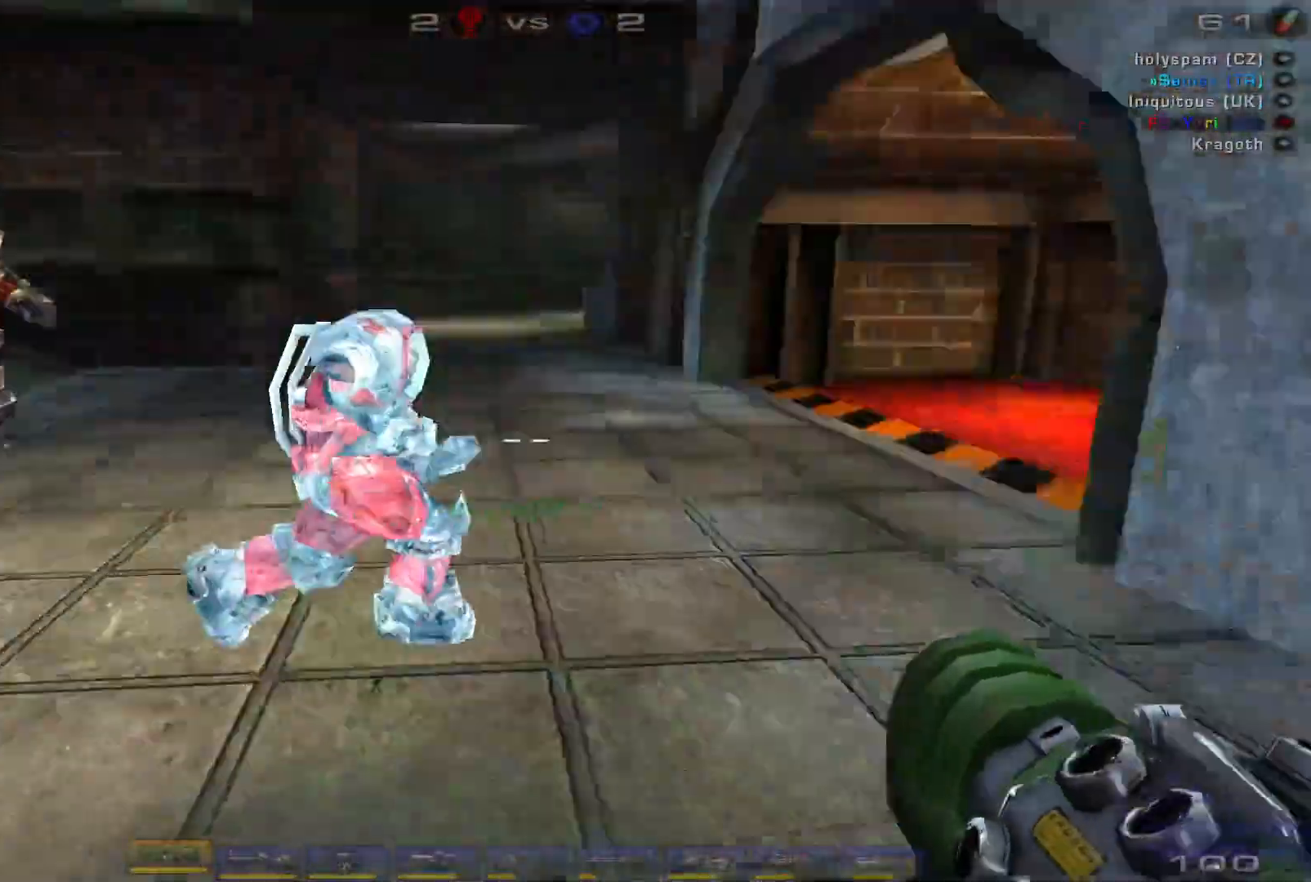
{"keys": ["s"], "mouse": ["right"], "events": [[66, "s", "down"], [133, "mouse_right", "down"], [166, "a", "up"]]}
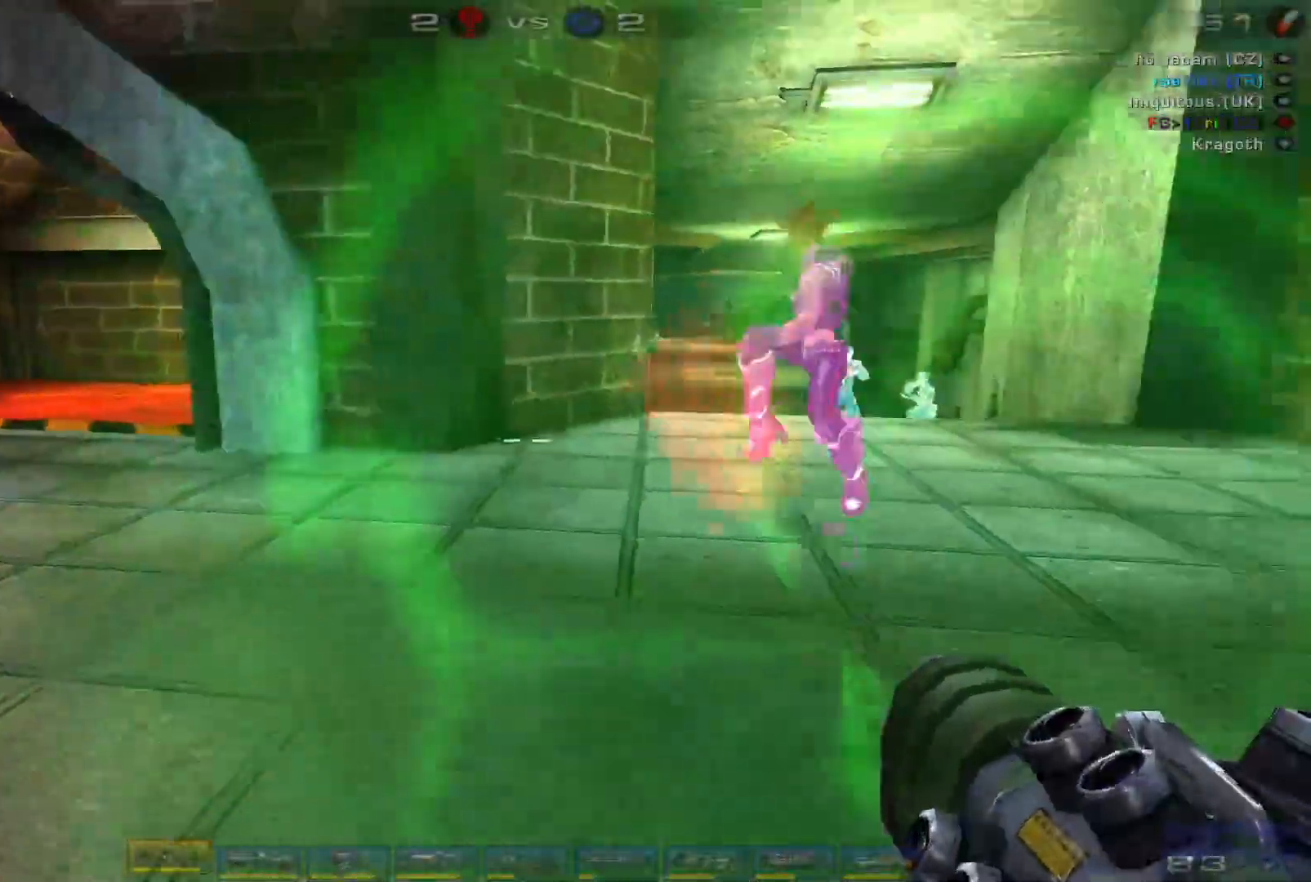
{"keys": ["space"], "mouse": [], "events": [[33, "a", "down"], [133, "s", "up"], [300, "e", "down"], [366, "space", "down"], [433, "e", "up"], [466, "mouse_right", "up"], [500, "a", "up"]]}
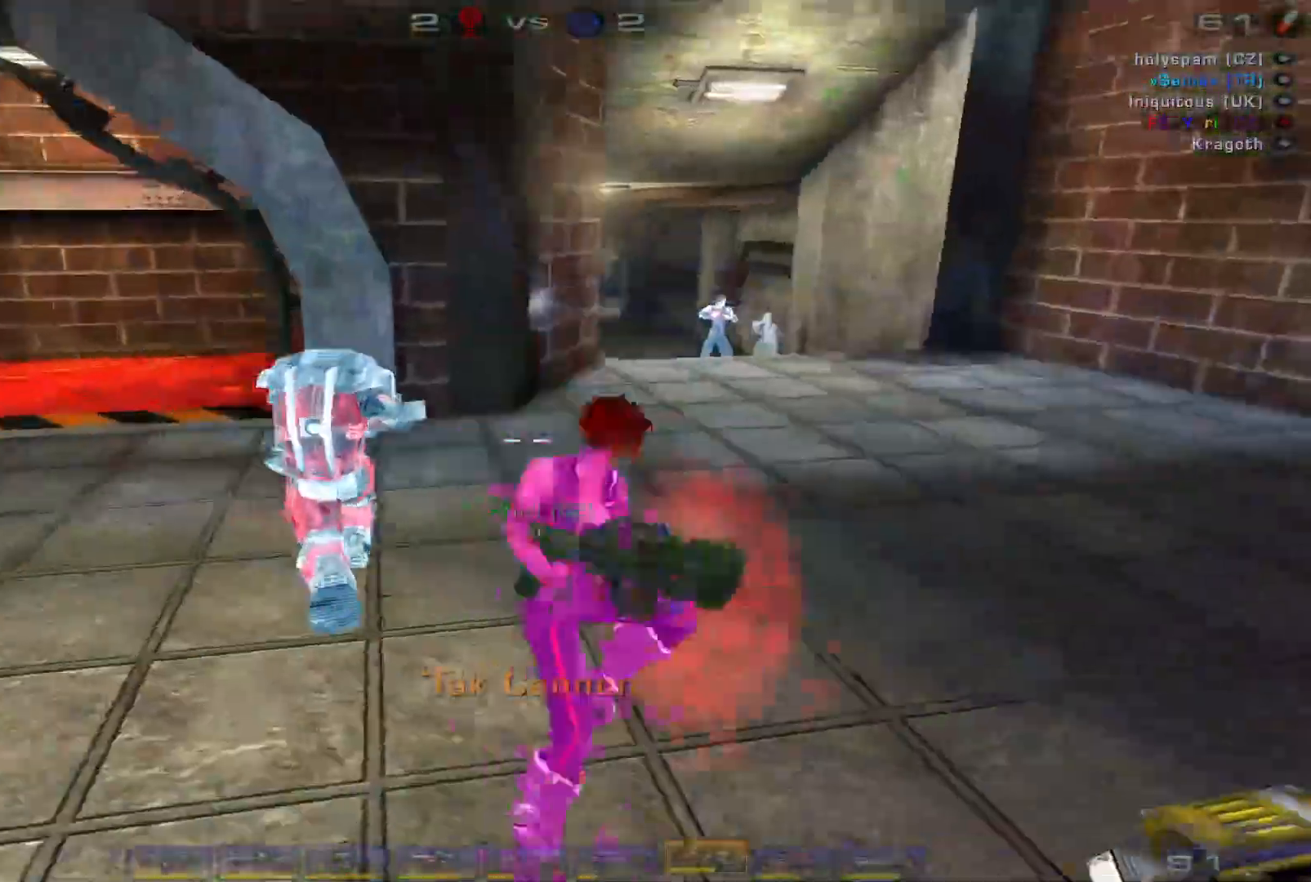
{"keys": ["d", "s", "space"], "mouse": [], "events": [[66, "space", "up"], [100, "w", "down"], [133, "space", "down"], [133, "w", "up"], [166, "d", "down"], [333, "space", "up"], [400, "s", "down"], [400, "space", "down"]]}
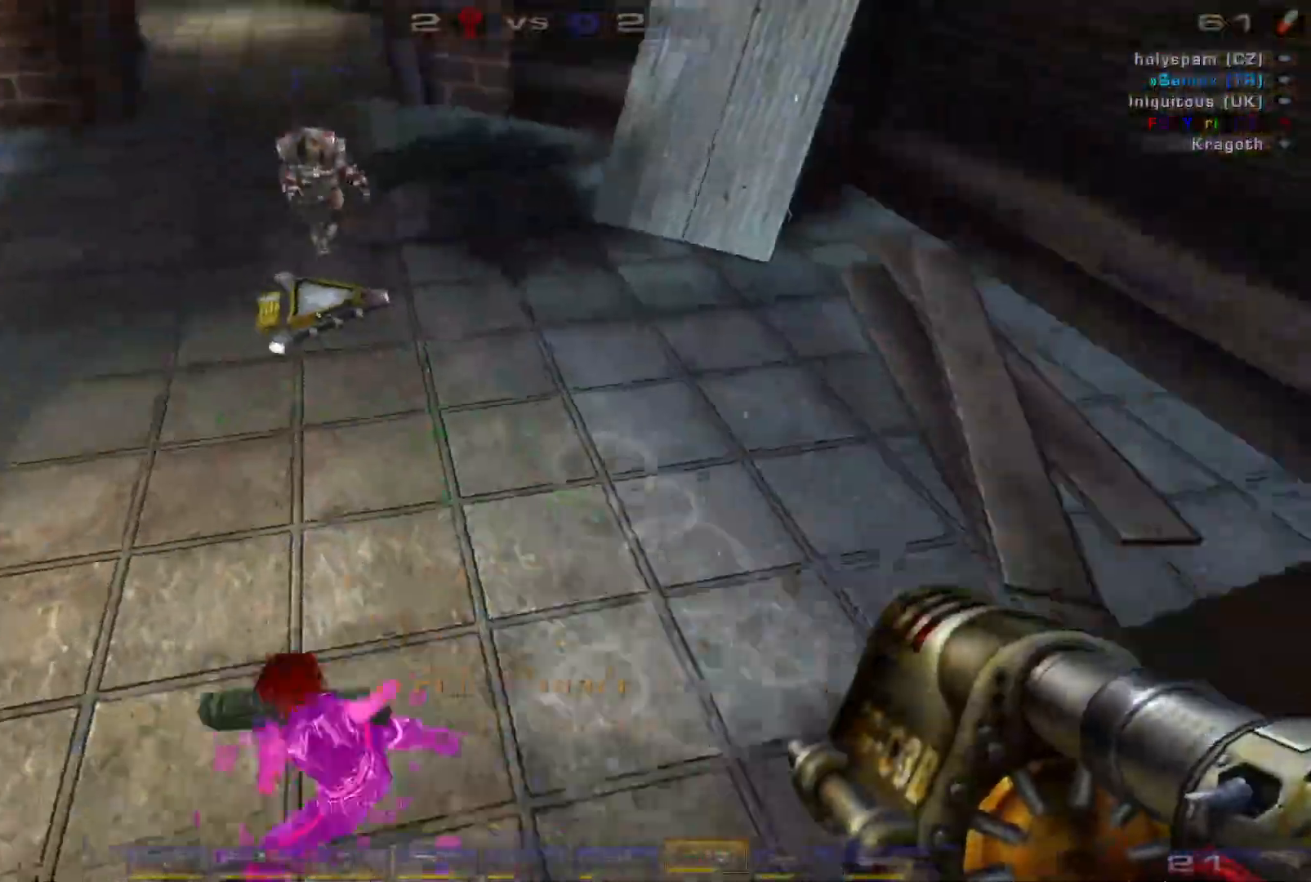
{"keys": ["d"], "mouse": ["left"], "events": [[100, "space", "up"], [266, "mouse_left", "down"], [433, "s", "up"]]}
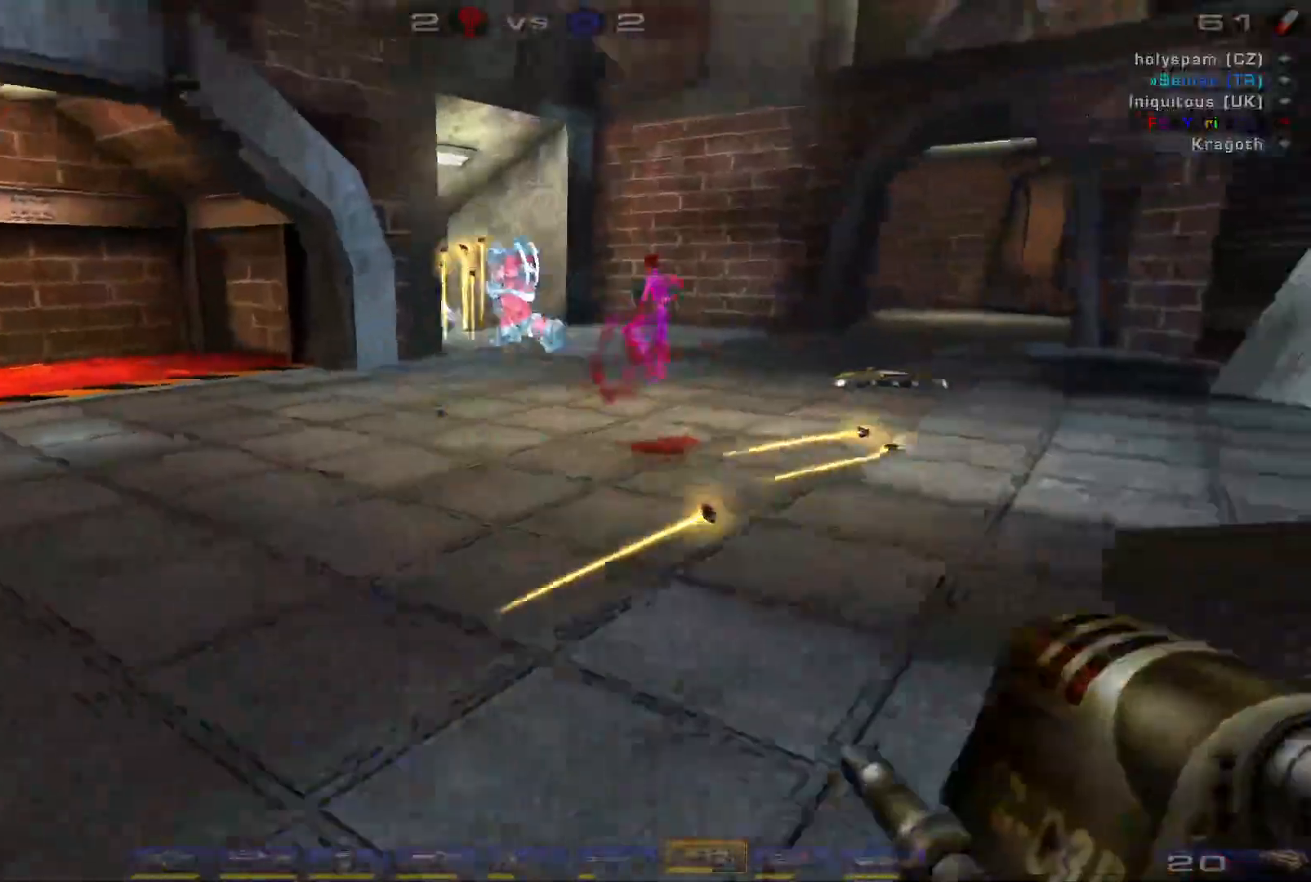
{"keys": [], "mouse": [], "events": [[66, "mouse_left", "up"], [200, "shift", "down"], [266, "a", "down"], [333, "d", "up"], [366, "shift", "up"], [433, "a", "up"]]}
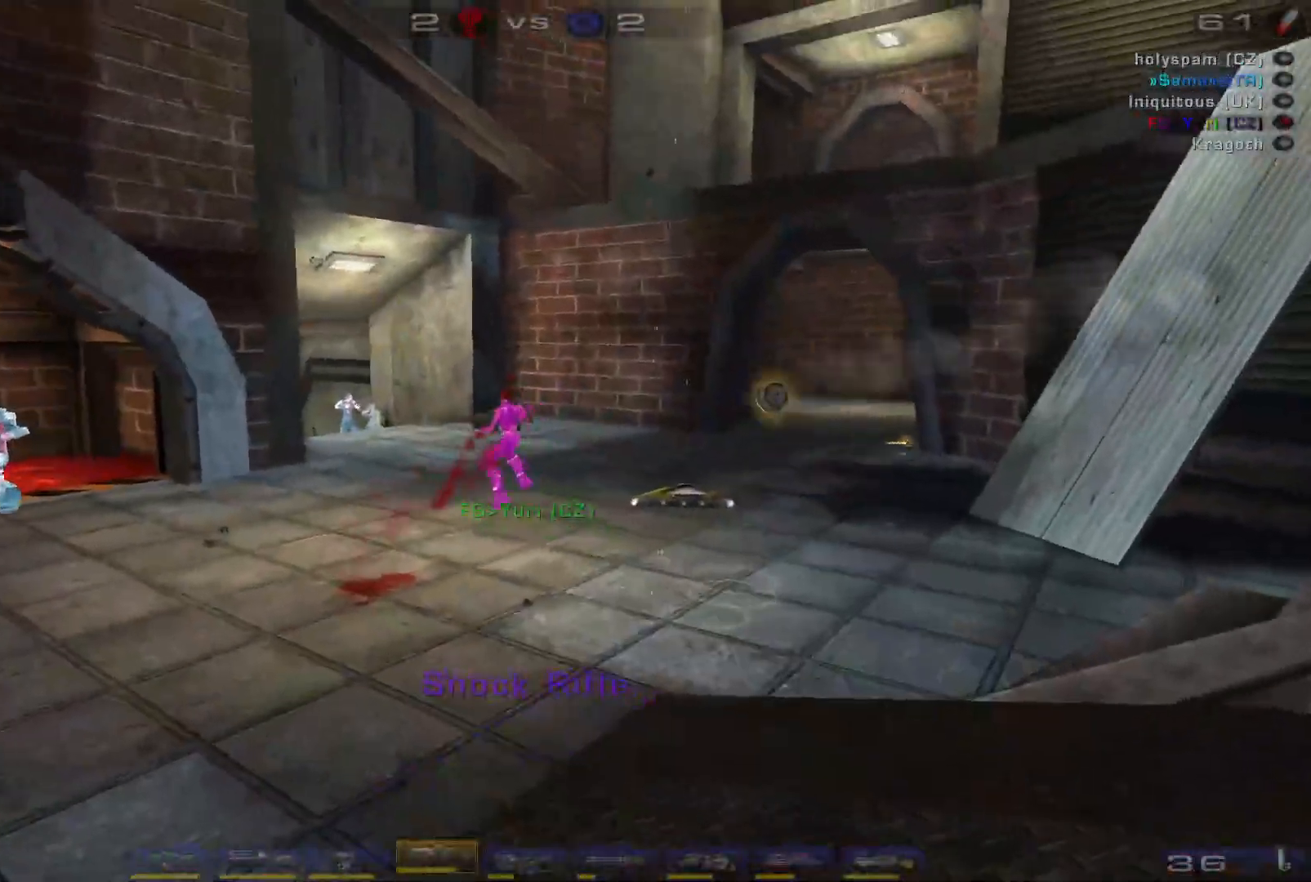
{"keys": [], "mouse": [], "events": [[133, "w", "down"], [200, "mouse_right", "down"], [266, "w", "up"], [466, "mouse_right", "up"]]}
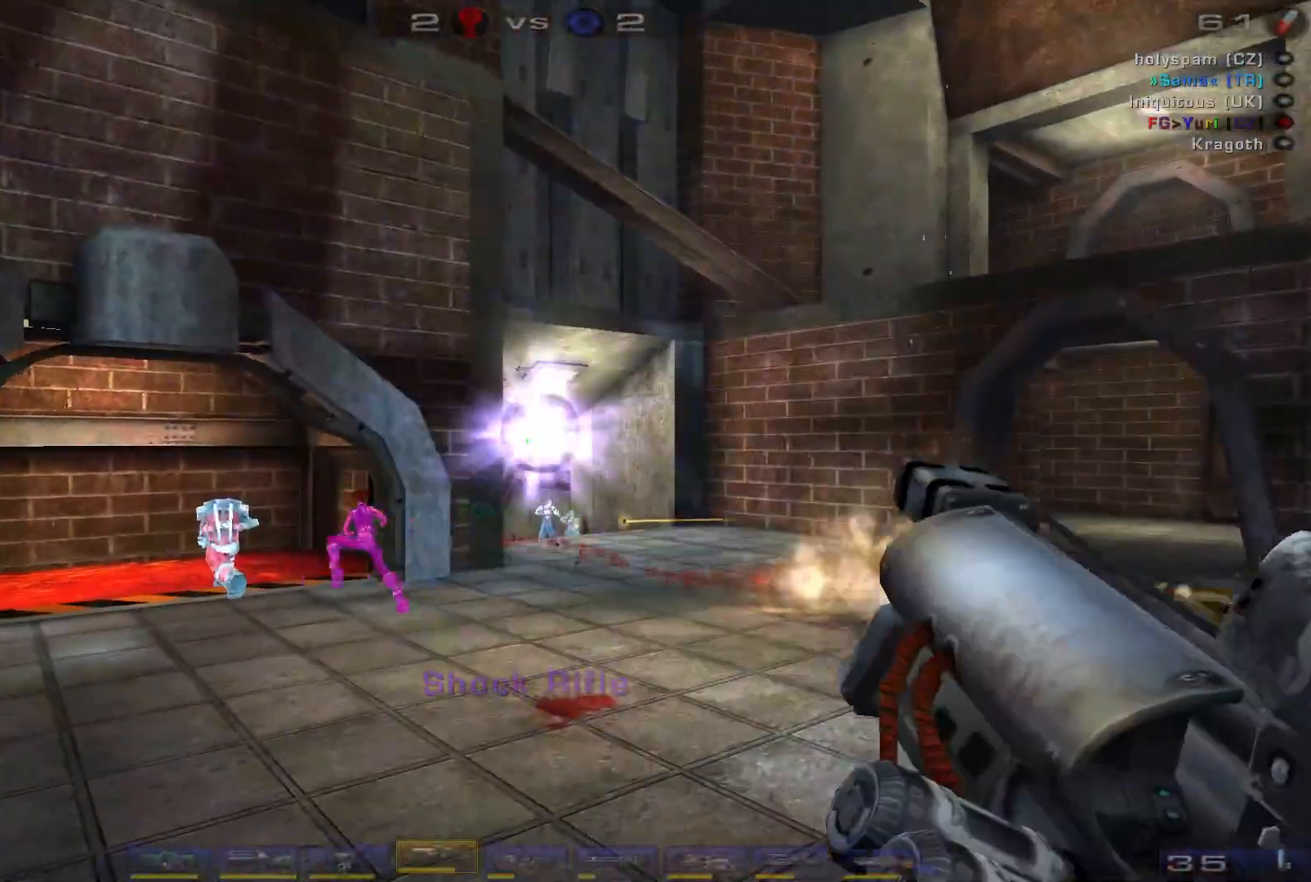
{"keys": ["w"], "mouse": [], "events": [[66, "s", "down"], [200, "mouse_right", "down"], [300, "s", "up"], [466, "mouse_right", "up"], [466, "w", "down"]]}
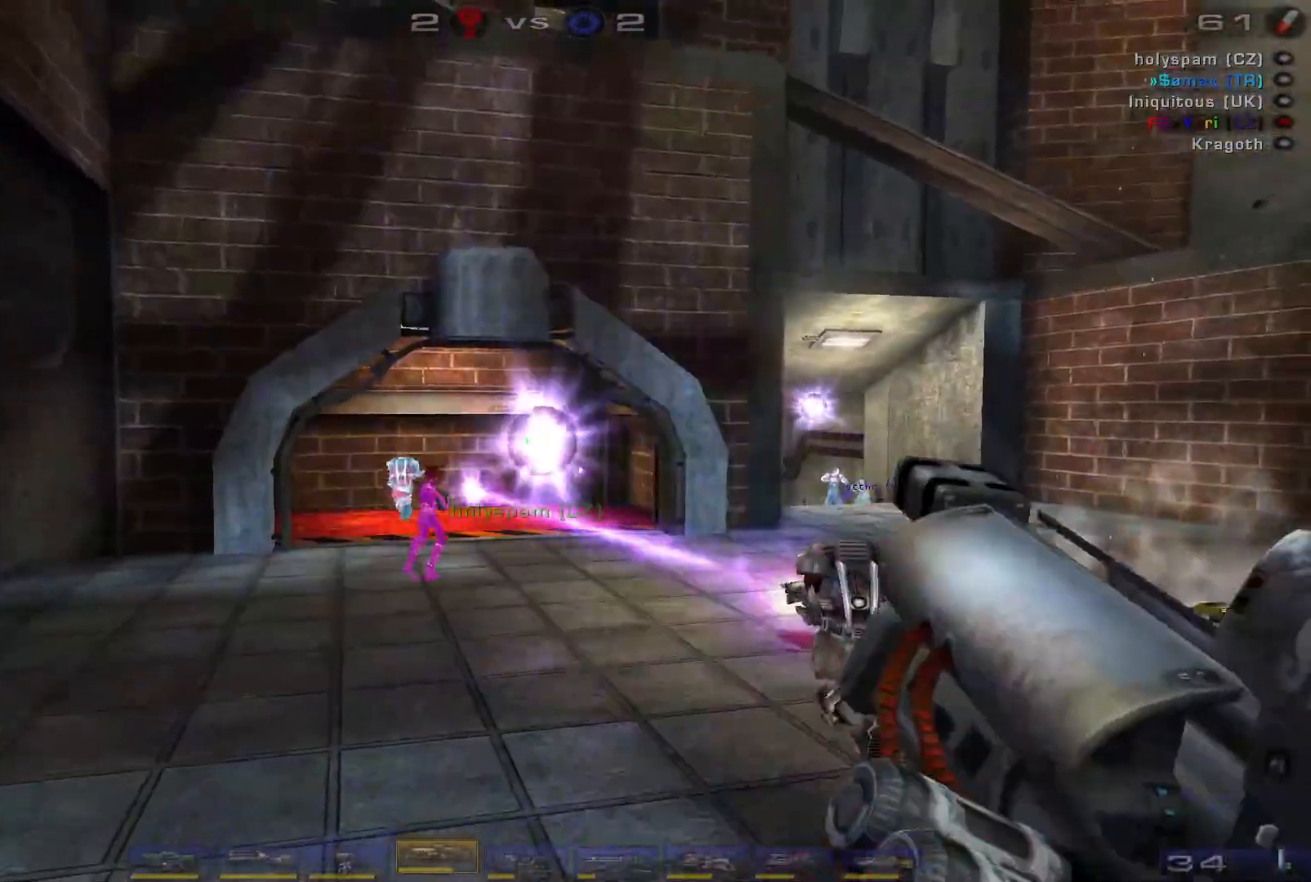
{"keys": [], "mouse": [], "events": [[166, "w", "up"], [200, "mouse_left", "down"], [333, "s", "down"], [466, "s", "up"], [500, "mouse_left", "up"]]}
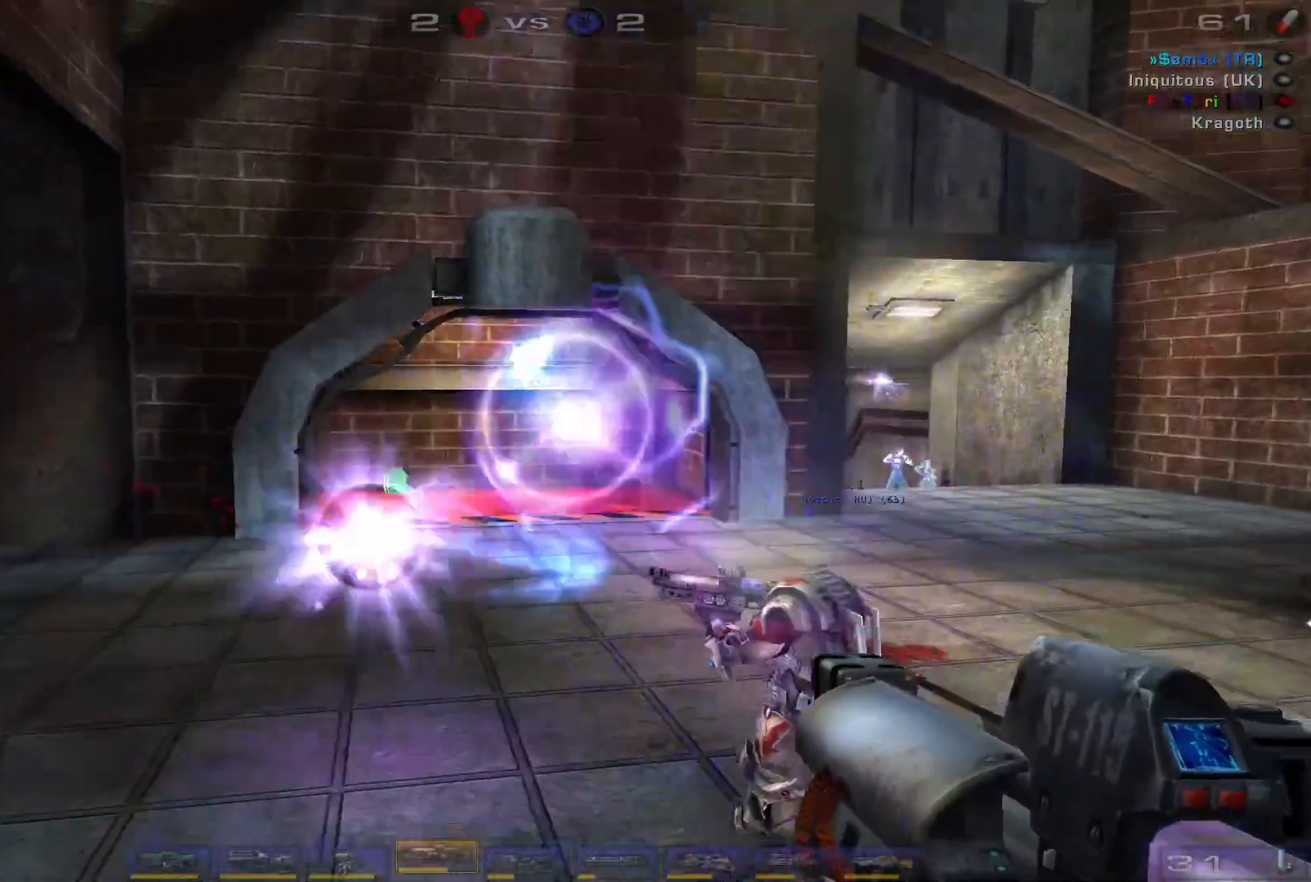
{"keys": [], "mouse": [], "events": [[33, "w", "down"], [166, "w", "up"], [266, "mouse_right", "down"], [500, "mouse_right", "up"]]}
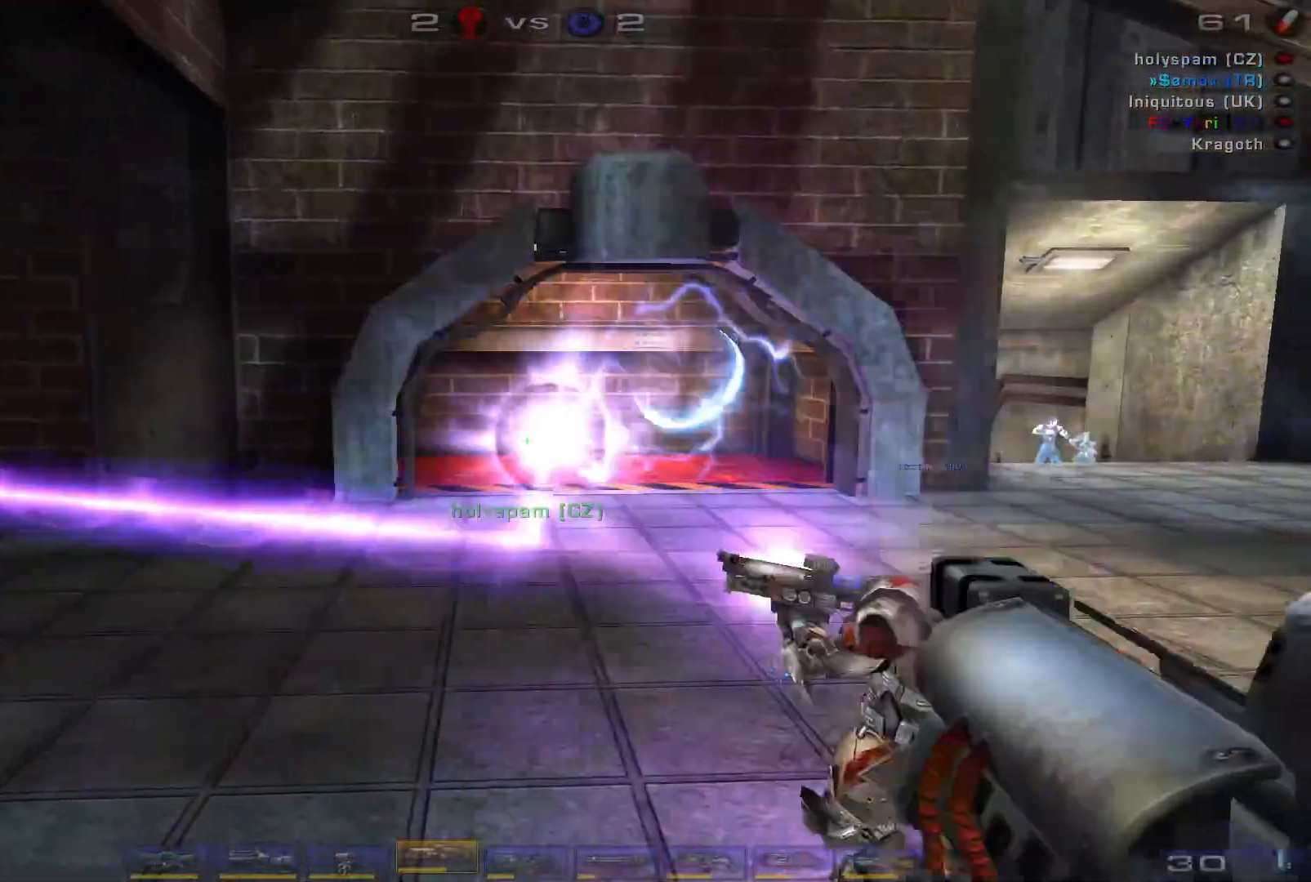
{"keys": [], "mouse": ["right"], "events": [[200, "mouse_right", "down"]]}
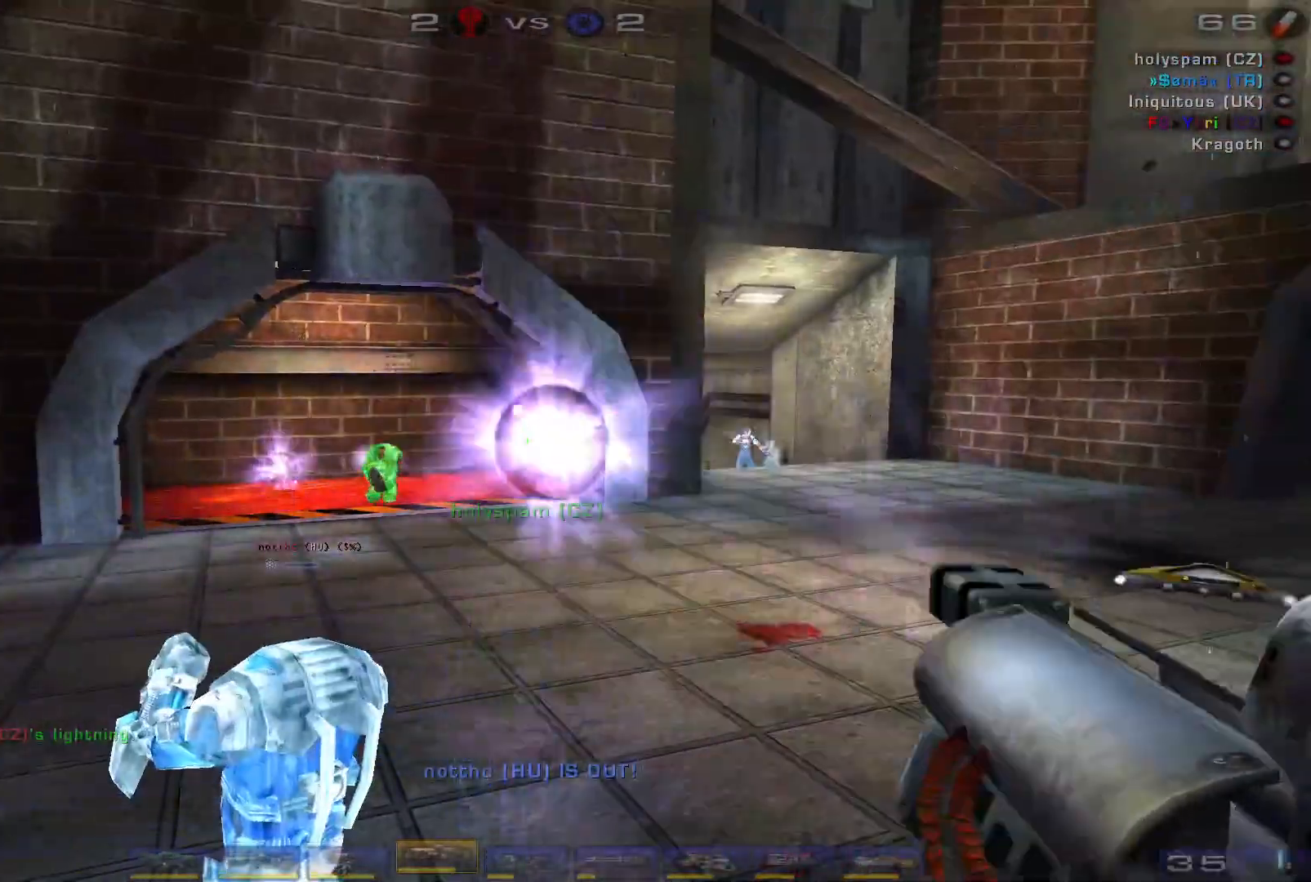
{"keys": ["w"], "mouse": [], "events": [[33, "mouse_right", "up"], [200, "mouse_left", "down"], [433, "w", "down"], [500, "mouse_left", "up"]]}
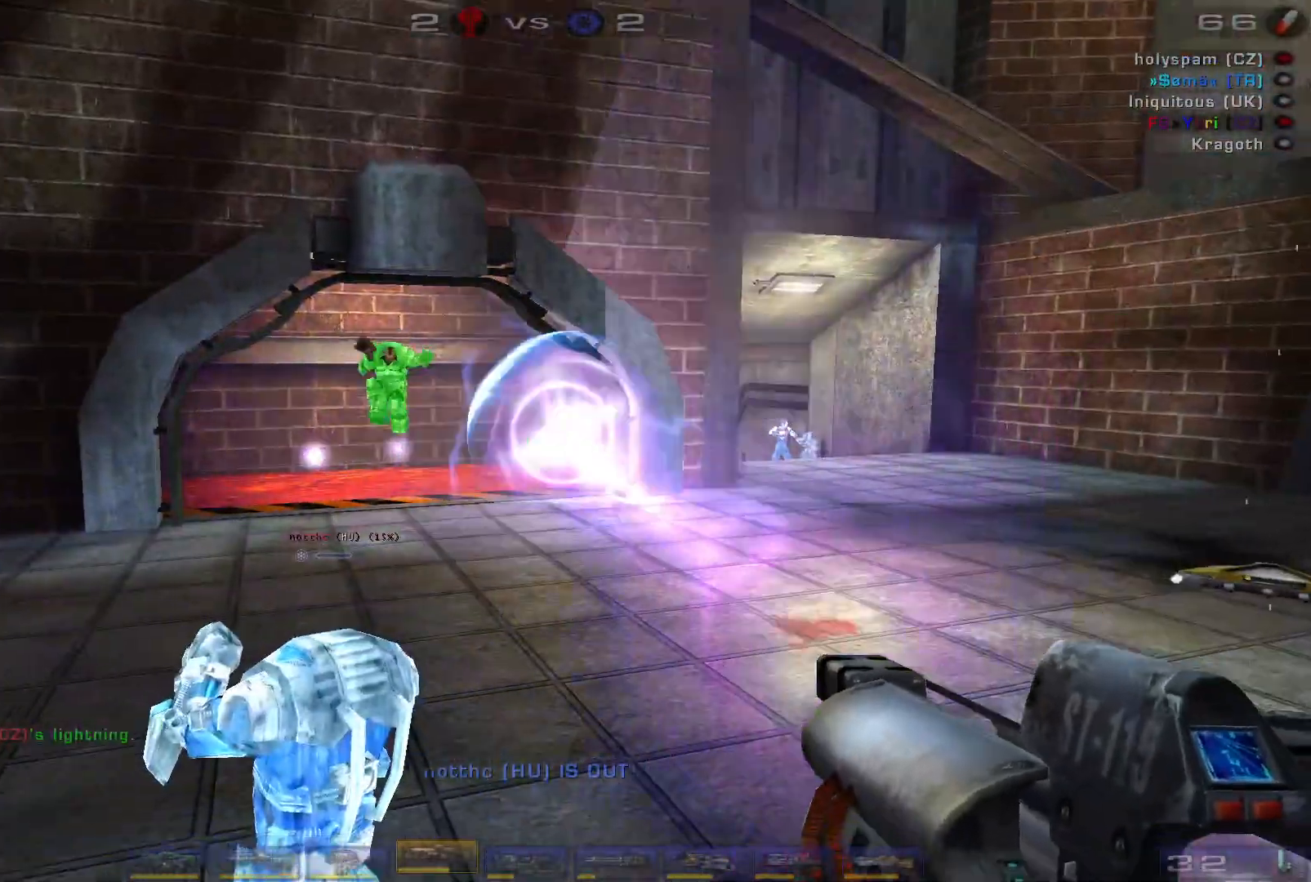
{"keys": ["space"], "mouse": [], "events": [[300, "a", "down"], [300, "e", "down"], [400, "space", "down"], [400, "w", "up"], [433, "a", "up"], [433, "e", "up"]]}
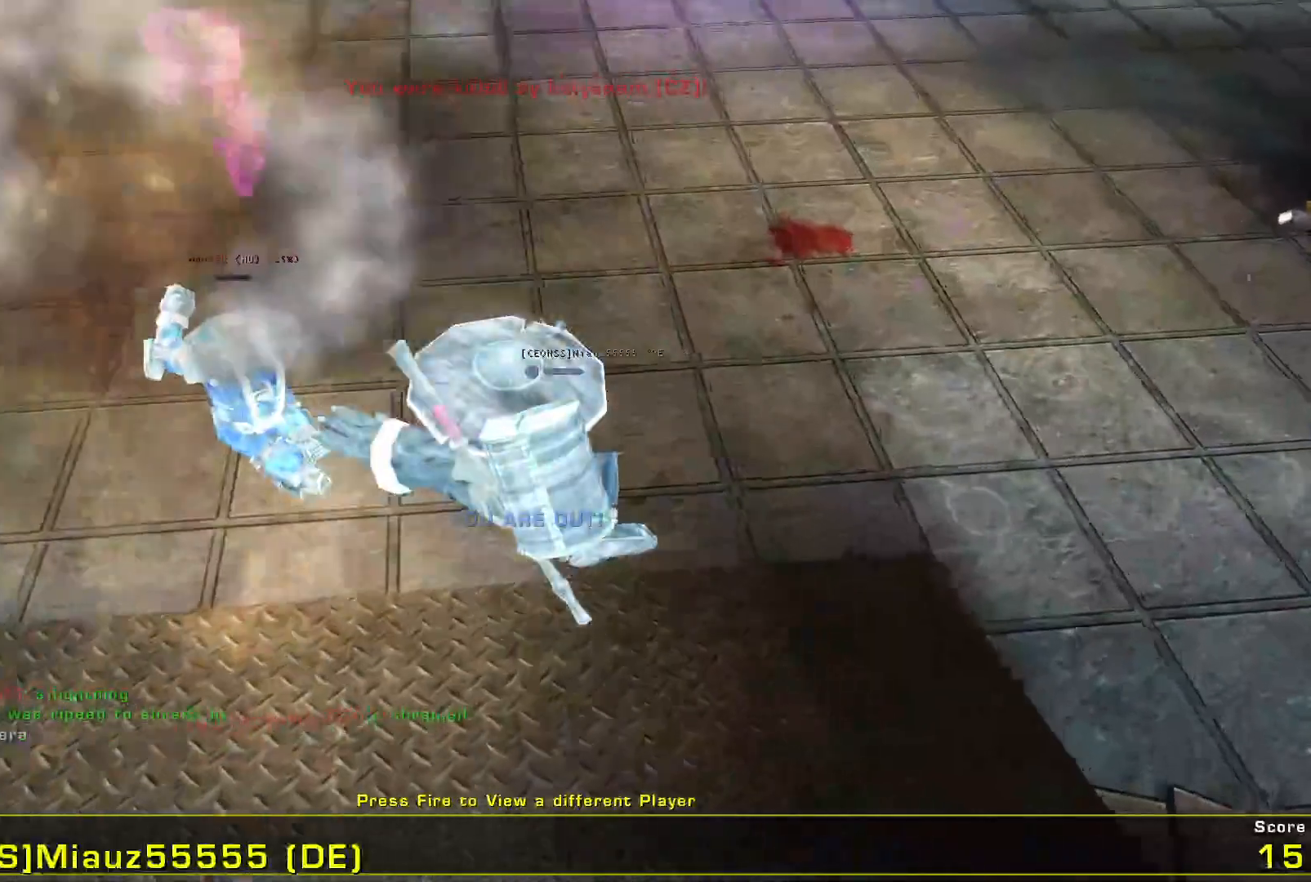
{"keys": [], "mouse": [], "events": [[66, "a", "down"], [66, "space", "up"], [166, "space", "down"], [200, "a", "up"], [200, "space", "up"]]}
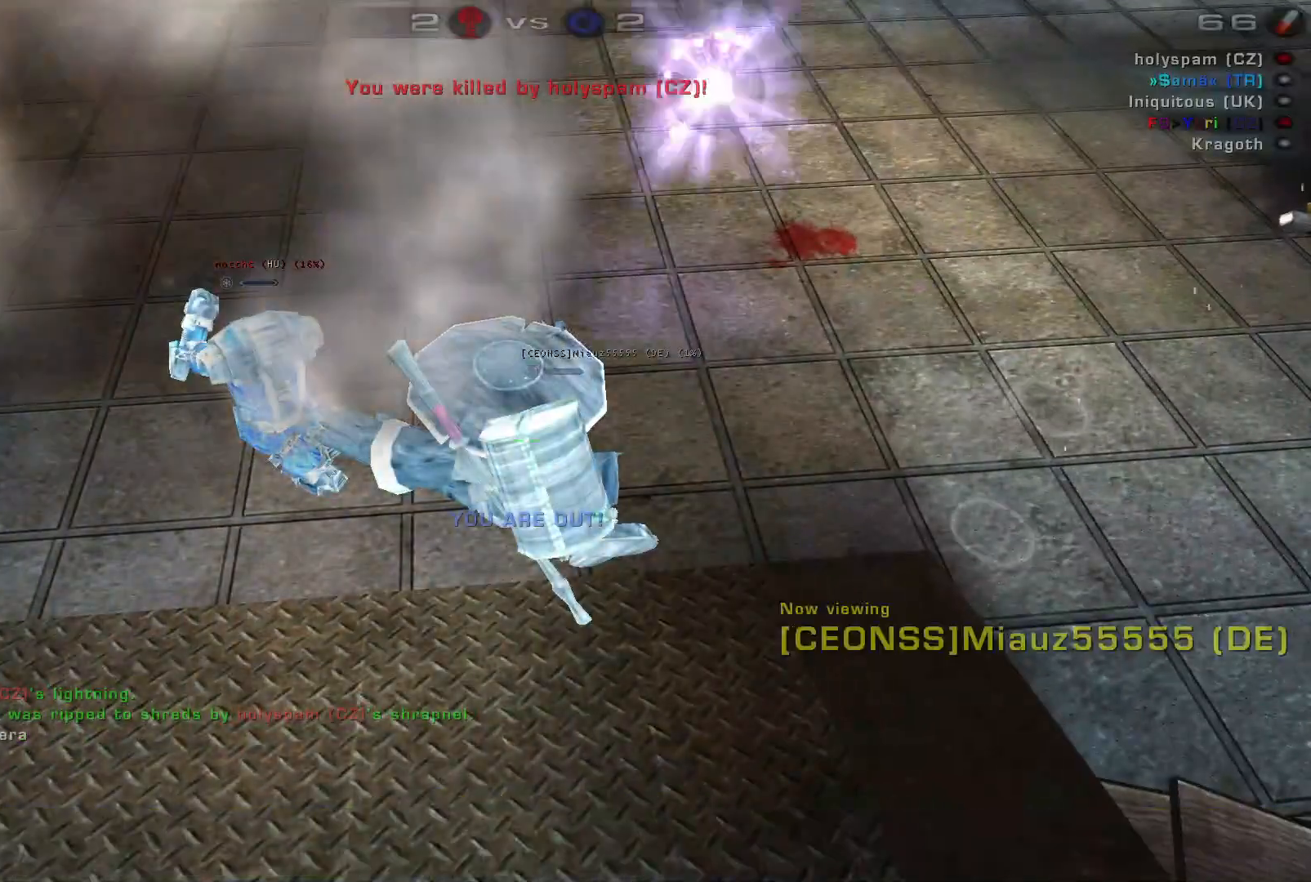
{"keys": [], "mouse": [], "events": []}
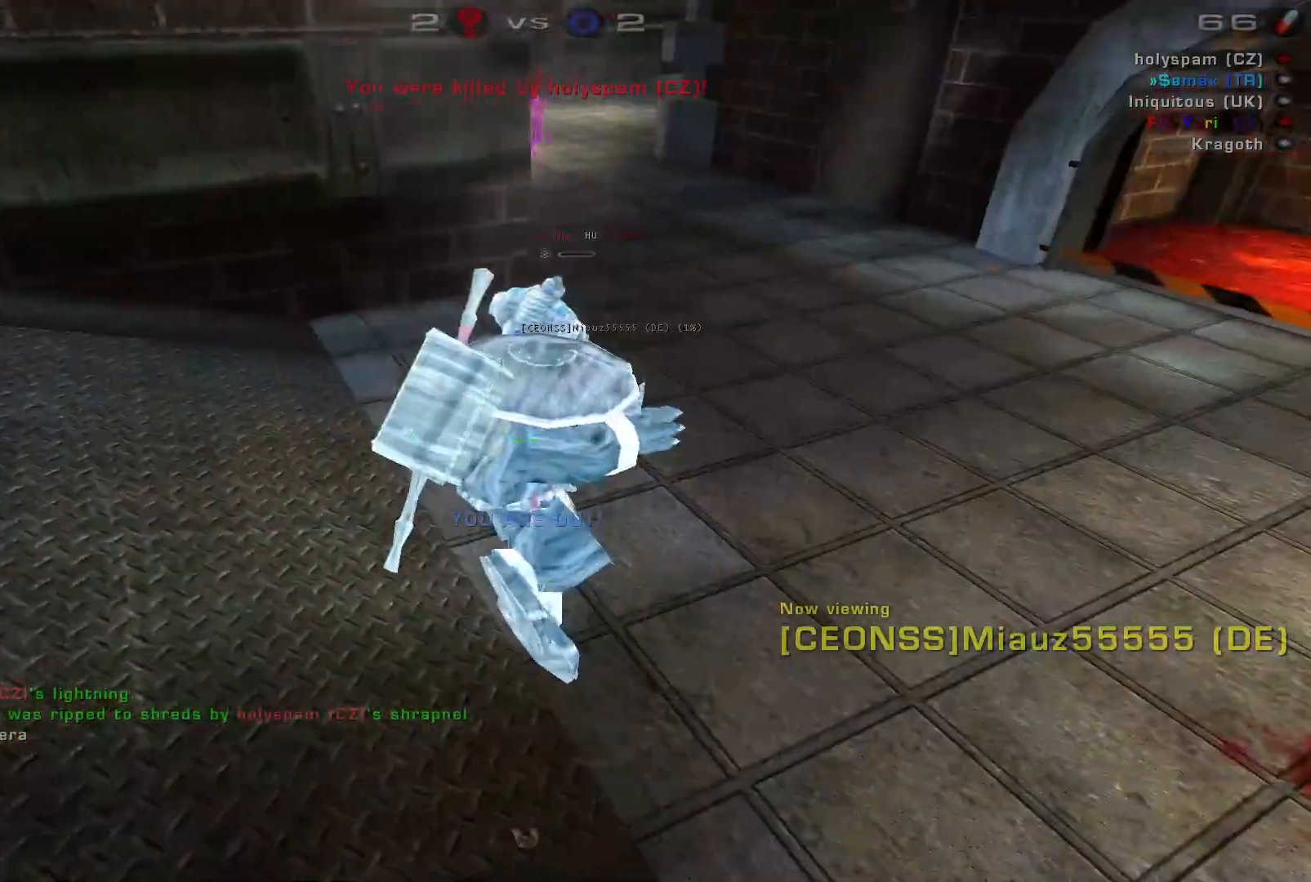
{"keys": [], "mouse": [], "events": []}
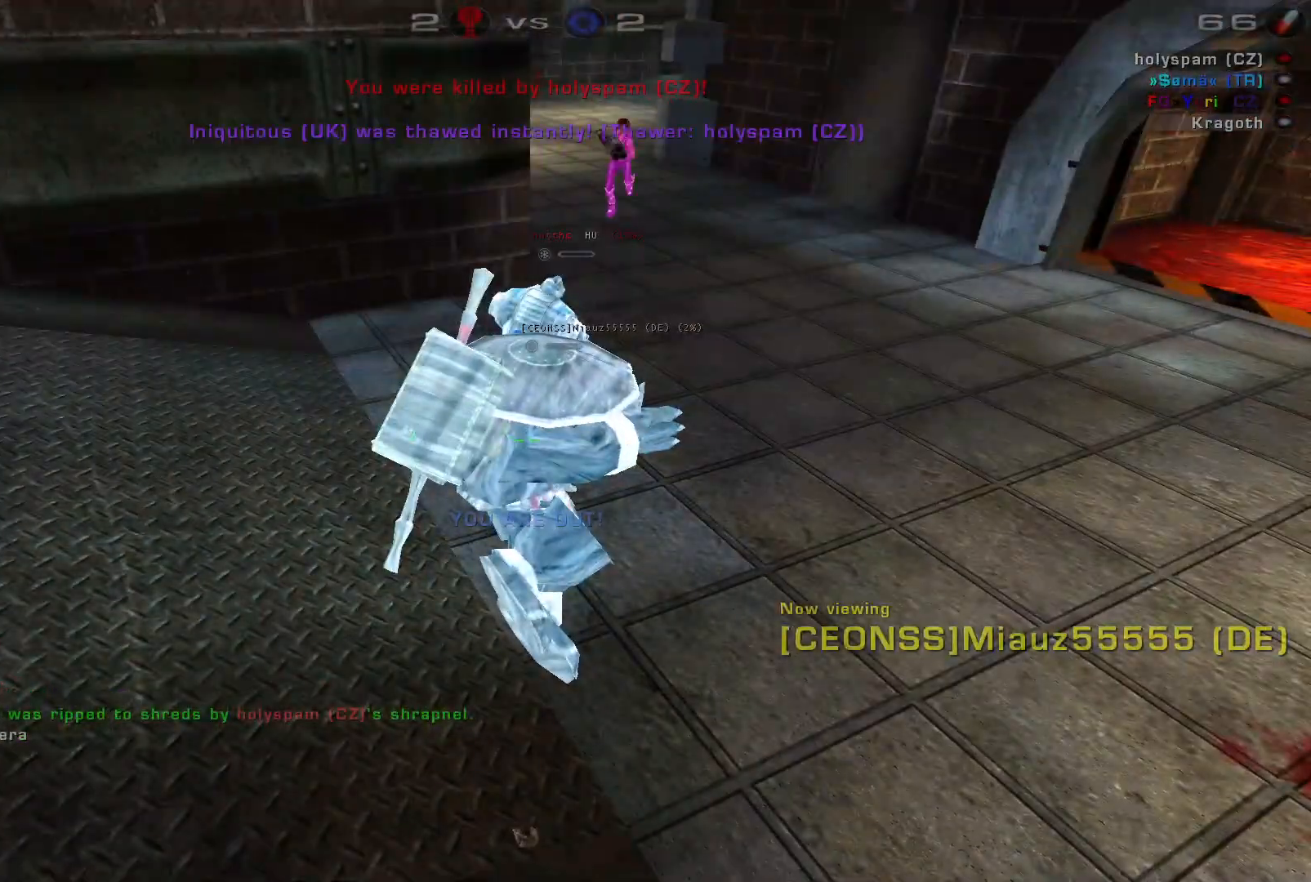
{"keys": [], "mouse": [], "events": [[266, "mouse_left", "down"], [466, "mouse_left", "up"]]}